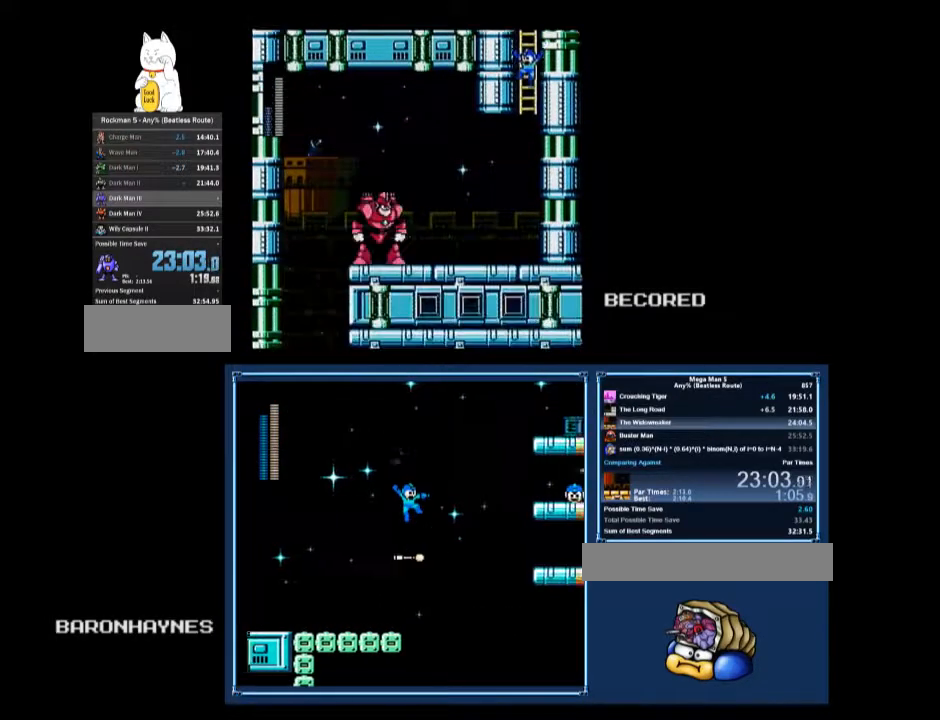
Gameplay with a controller (Nintendo layout); each line is a JSON object with the inputs held at the frame after it. "events" lists button and stick changes between this image and that frame as [ms after this image, input, new state], when the widget could be followed in between. Not read: L3 R3.
{"buttons": ["DPAD_LEFT"], "events": [[367, "A", "down"], [500, "A", "up"]]}
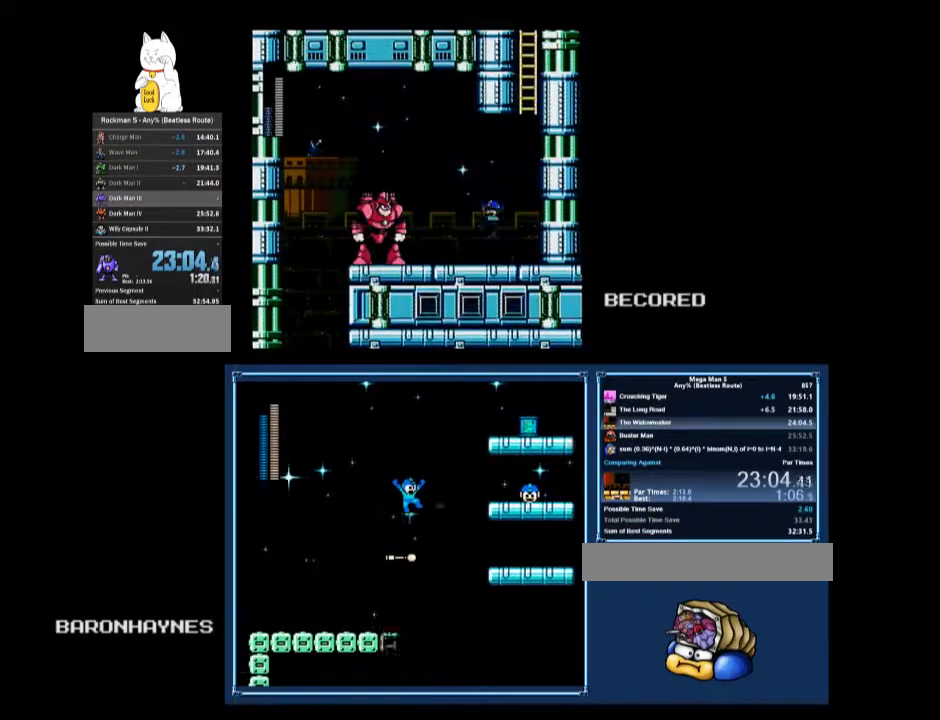
{"buttons": ["DPAD_DOWN", "DPAD_LEFT"], "events": [[500, "DPAD_DOWN", "down"]]}
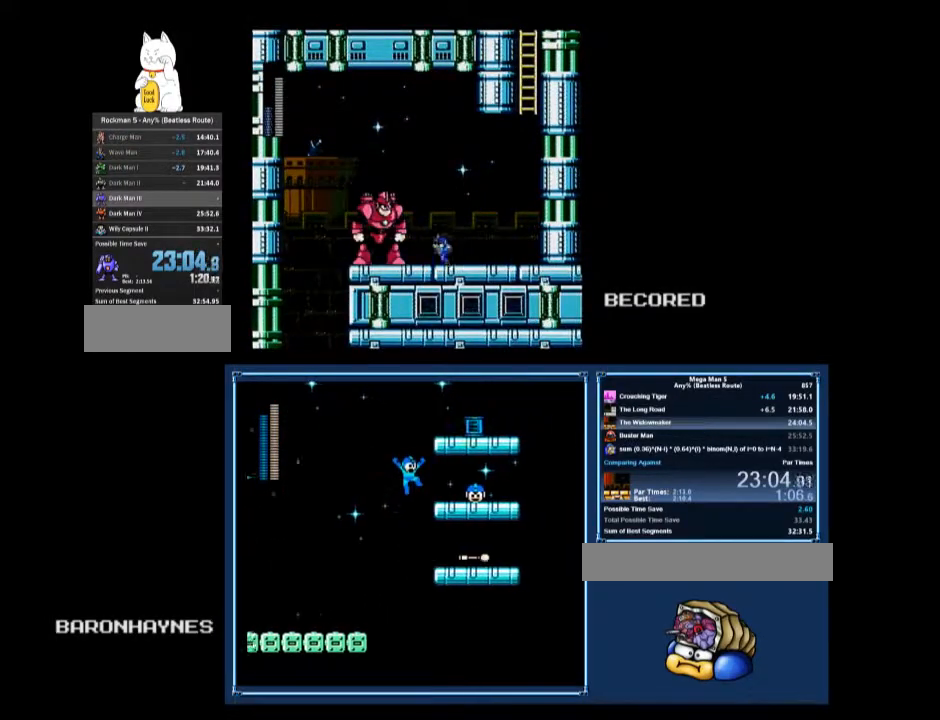
{"buttons": ["DPAD_LEFT"], "events": [[33, "A", "down"], [100, "A", "up"], [200, "DPAD_DOWN", "up"], [433, "A", "down"], [500, "A", "up"]]}
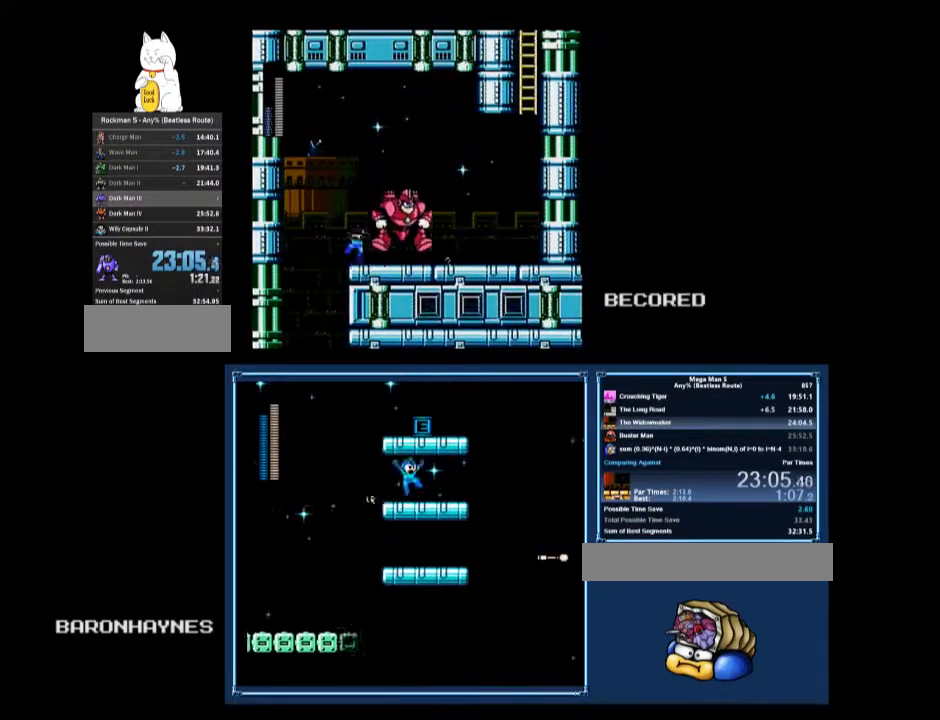
{"buttons": ["DPAD_RIGHT"], "events": [[233, "DPAD_LEFT", "up"], [233, "DPAD_RIGHT", "down"]]}
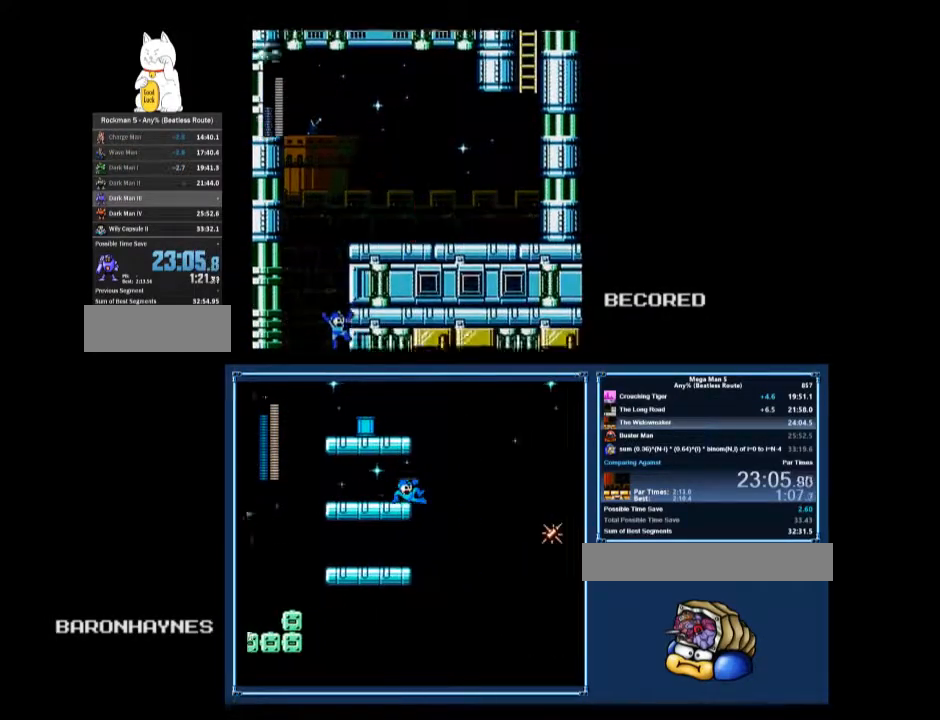
{"buttons": ["DPAD_DOWN", "DPAD_RIGHT"], "events": [[67, "DPAD_RIGHT", "up"], [300, "DPAD_DOWN", "down"], [300, "DPAD_RIGHT", "down"]]}
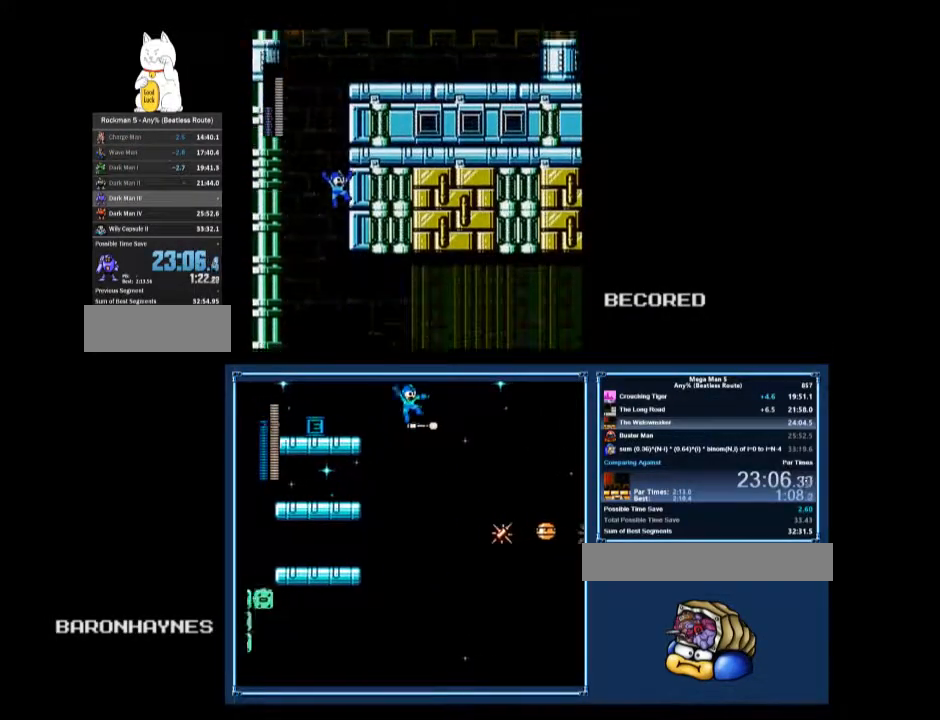
{"buttons": ["DPAD_DOWN", "DPAD_RIGHT"], "events": []}
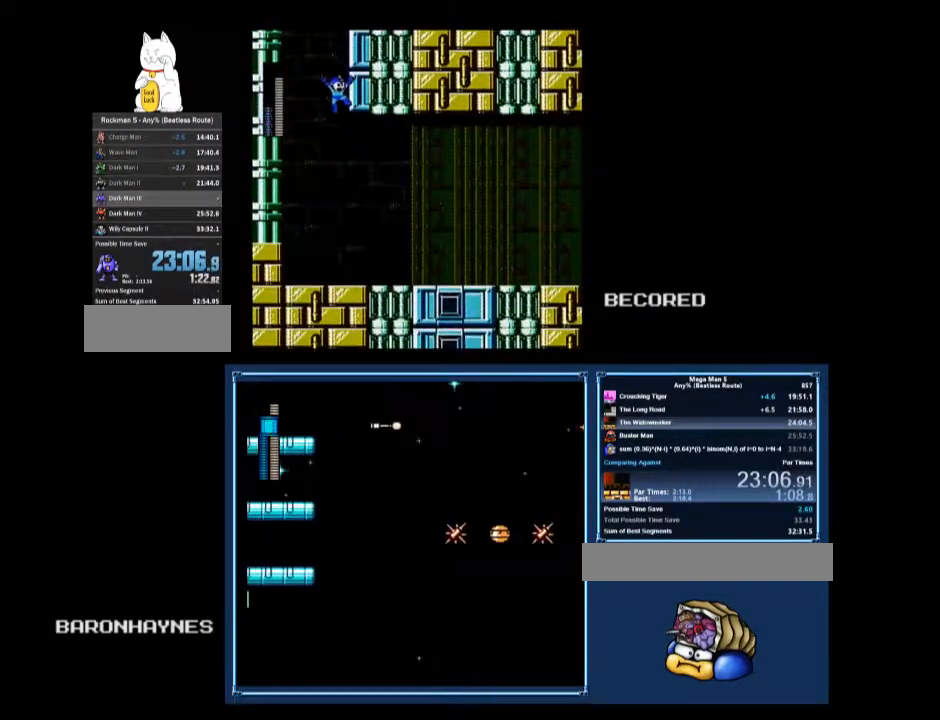
{"buttons": ["DPAD_DOWN", "DPAD_RIGHT"], "events": [[333, "A", "down"], [433, "A", "up"]]}
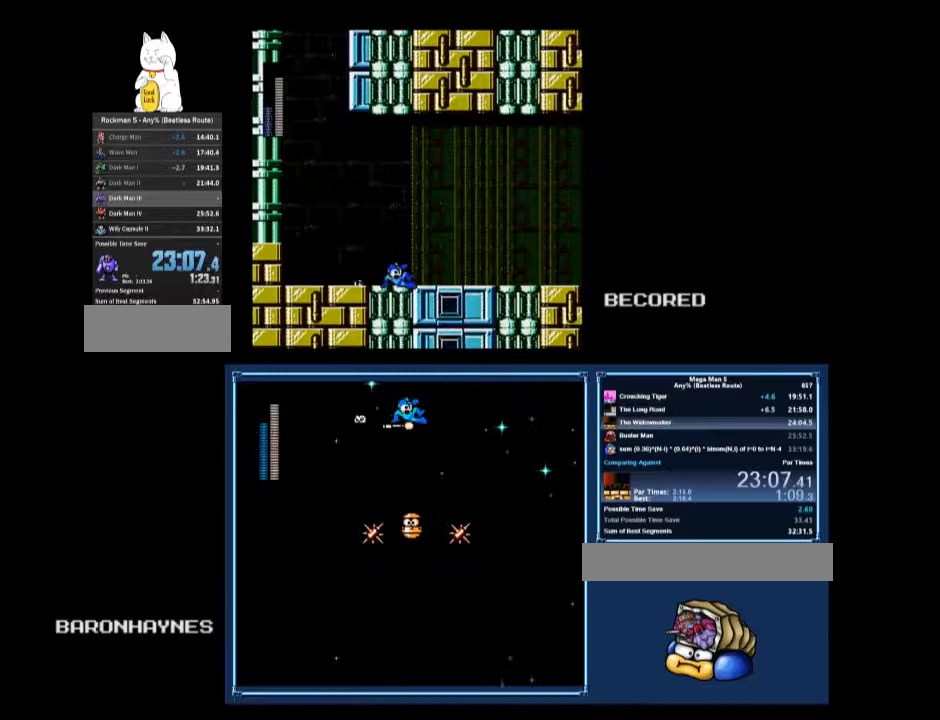
{"buttons": ["A", "DPAD_RIGHT"], "events": [[333, "A", "down"], [400, "A", "up"], [467, "DPAD_DOWN", "up"], [500, "A", "down"]]}
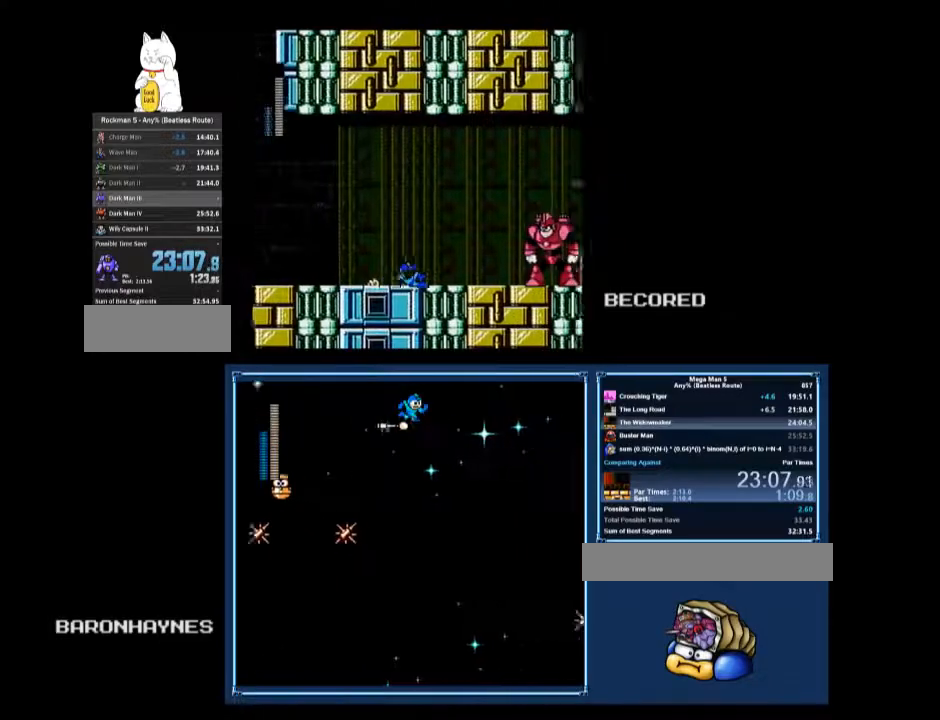
{"buttons": ["DPAD_RIGHT"], "events": [[500, "A", "up"]]}
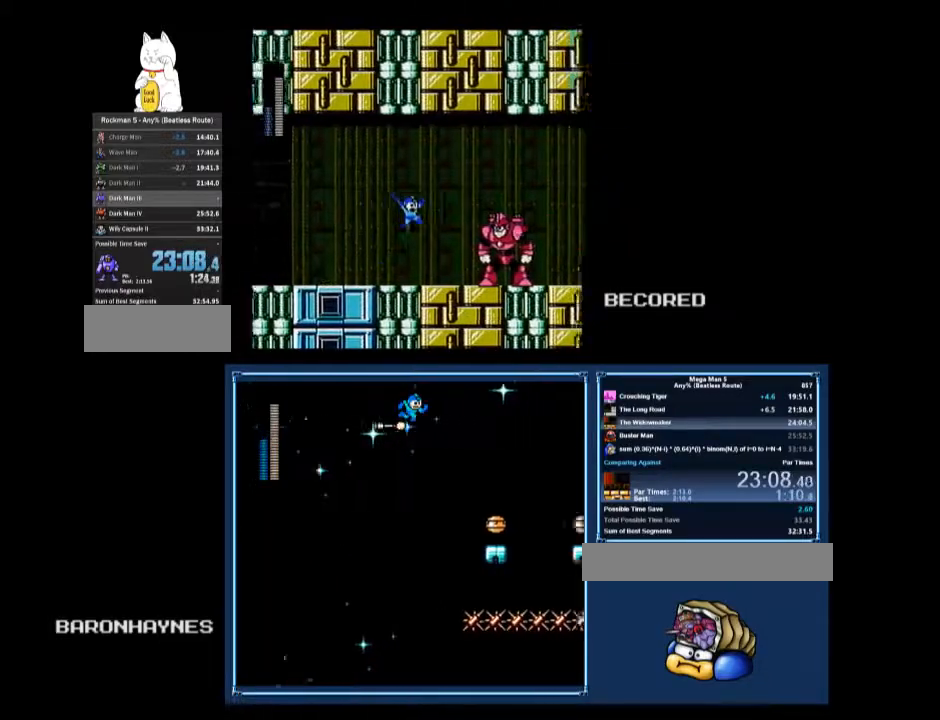
{"buttons": ["DPAD_DOWN", "DPAD_RIGHT"], "events": [[500, "DPAD_DOWN", "down"]]}
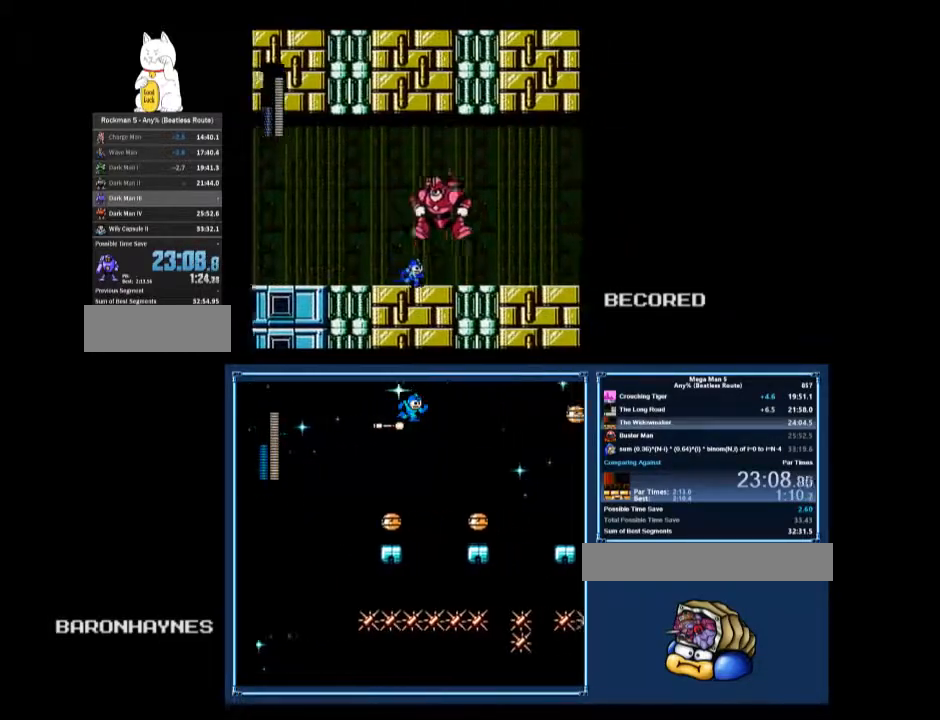
{"buttons": ["DPAD_DOWN", "DPAD_RIGHT"], "events": [[67, "A", "down"], [100, "A", "up"]]}
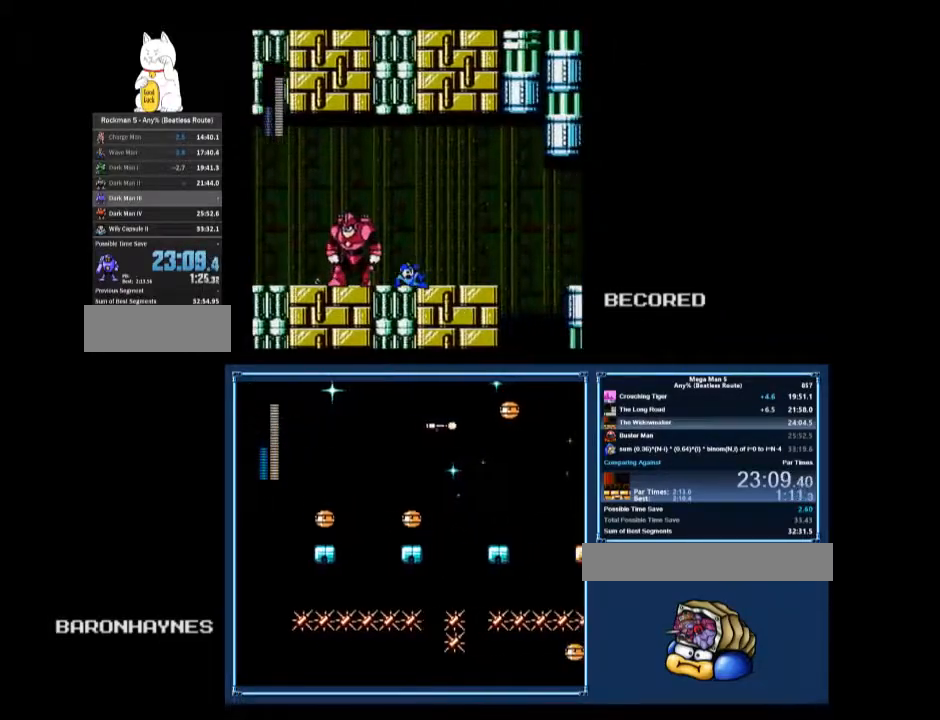
{"buttons": ["DPAD_RIGHT"], "events": [[200, "A", "down"], [300, "A", "up"], [300, "DPAD_DOWN", "up"]]}
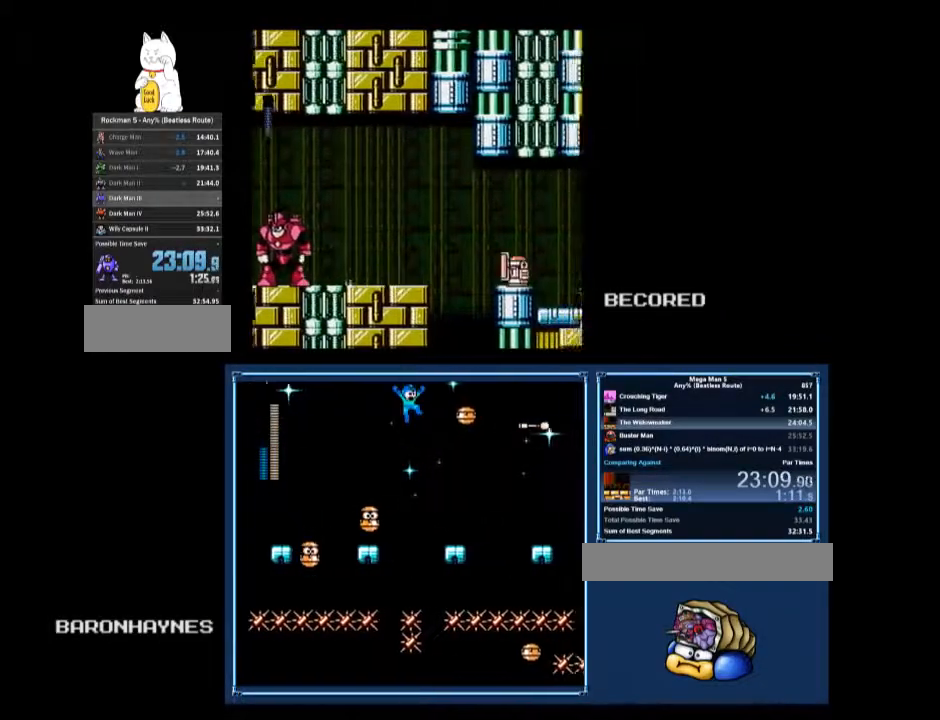
{"buttons": ["DPAD_RIGHT"], "events": [[133, "A", "down"], [367, "B", "down"], [500, "A", "up"], [500, "B", "up"]]}
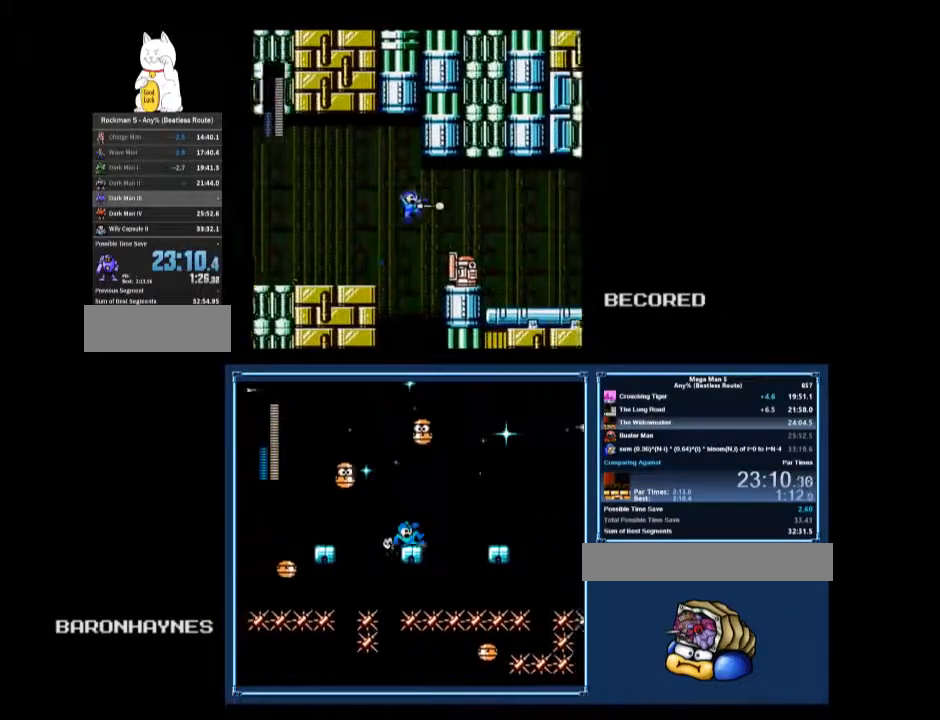
{"buttons": ["DPAD_RIGHT"], "events": [[167, "A", "down"], [400, "A", "up"]]}
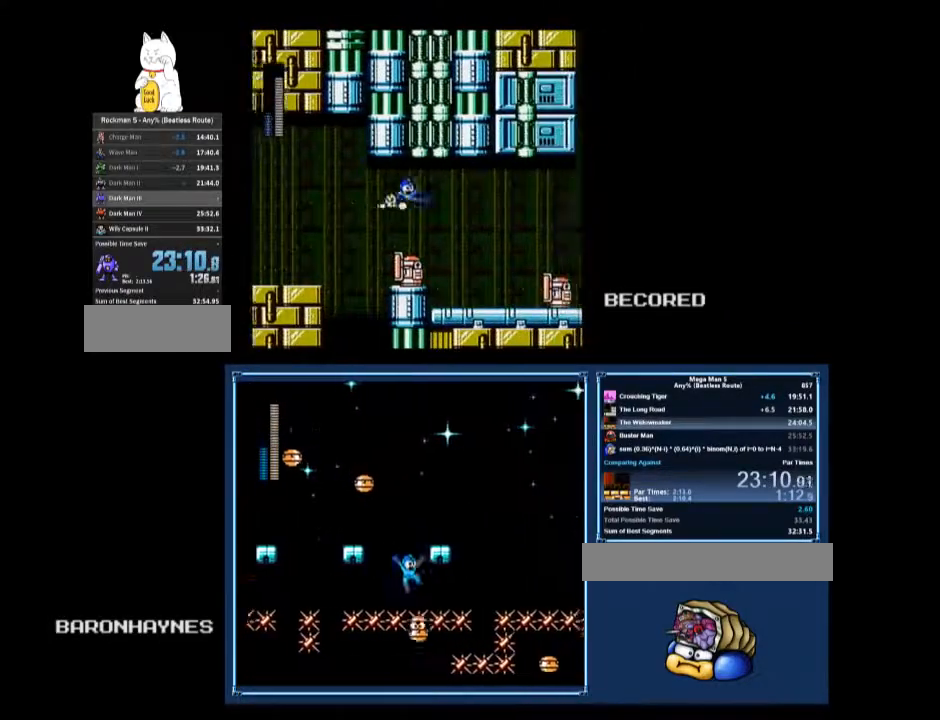
{"buttons": ["DPAD_RIGHT"], "events": [[33, "A", "down"], [33, "DPAD_DOWN", "down"], [100, "A", "up"], [467, "DPAD_DOWN", "up"]]}
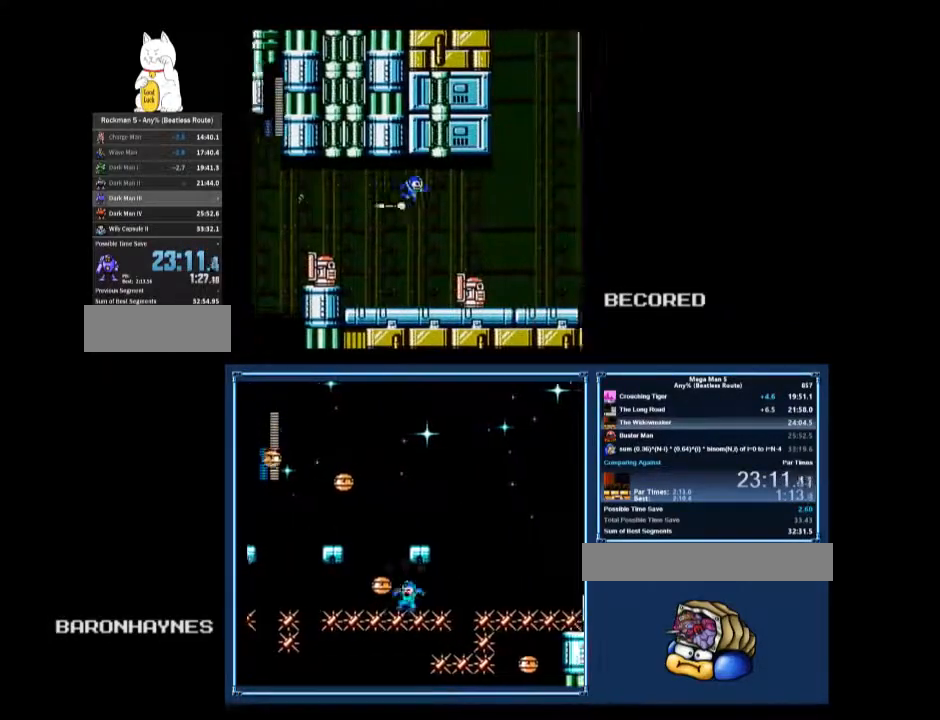
{"buttons": [], "events": [[500, "DPAD_RIGHT", "up"]]}
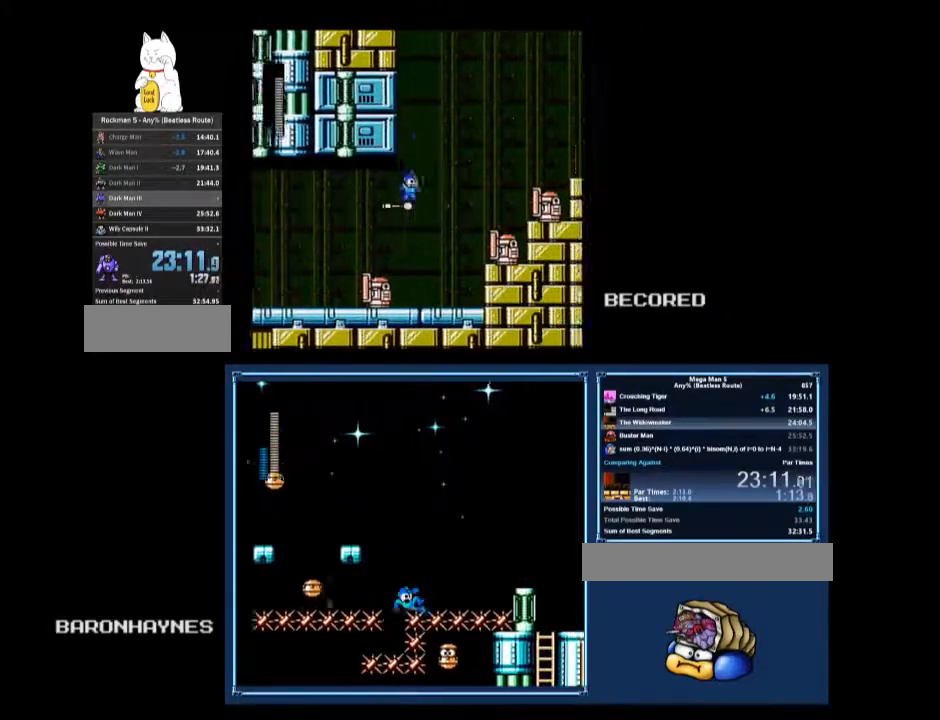
{"buttons": ["A", "DPAD_RIGHT"], "events": [[67, "A", "down"], [67, "DPAD_RIGHT", "down"]]}
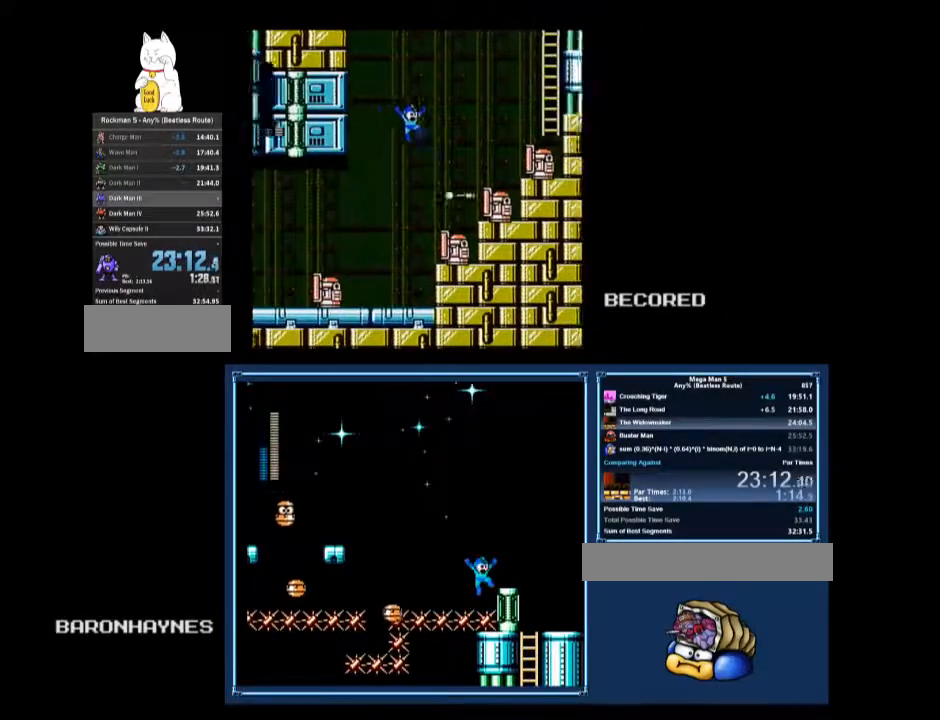
{"buttons": ["A", "B", "DPAD_RIGHT"], "events": [[100, "A", "up"], [200, "A", "down"], [333, "B", "down"]]}
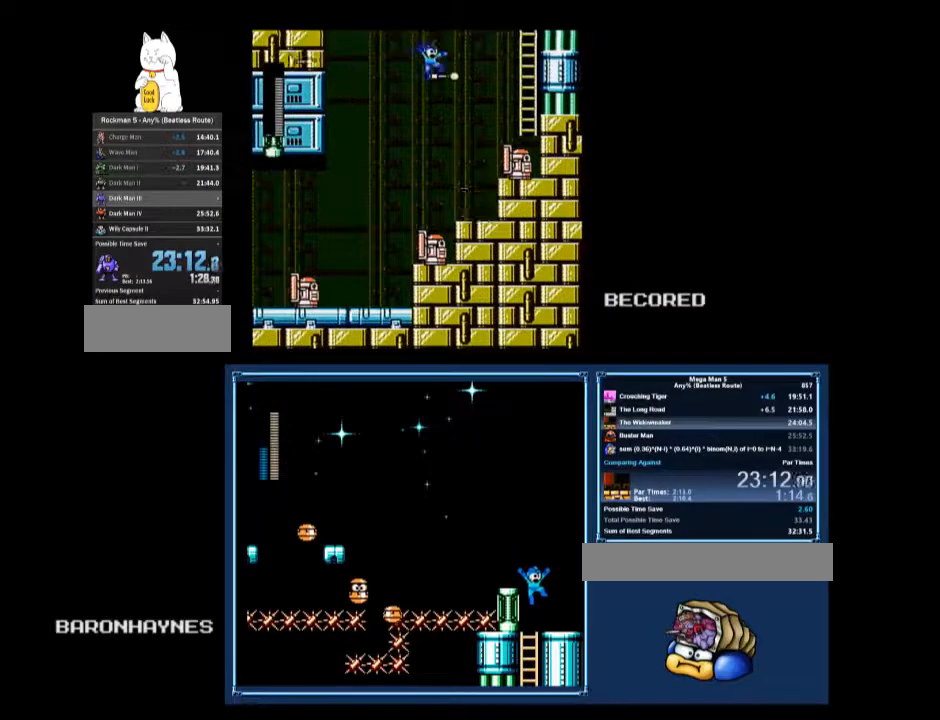
{"buttons": ["A", "DPAD_UP", "DPAD_RIGHT"], "events": [[33, "A", "up"], [33, "B", "up"], [133, "A", "down"], [500, "DPAD_UP", "down"]]}
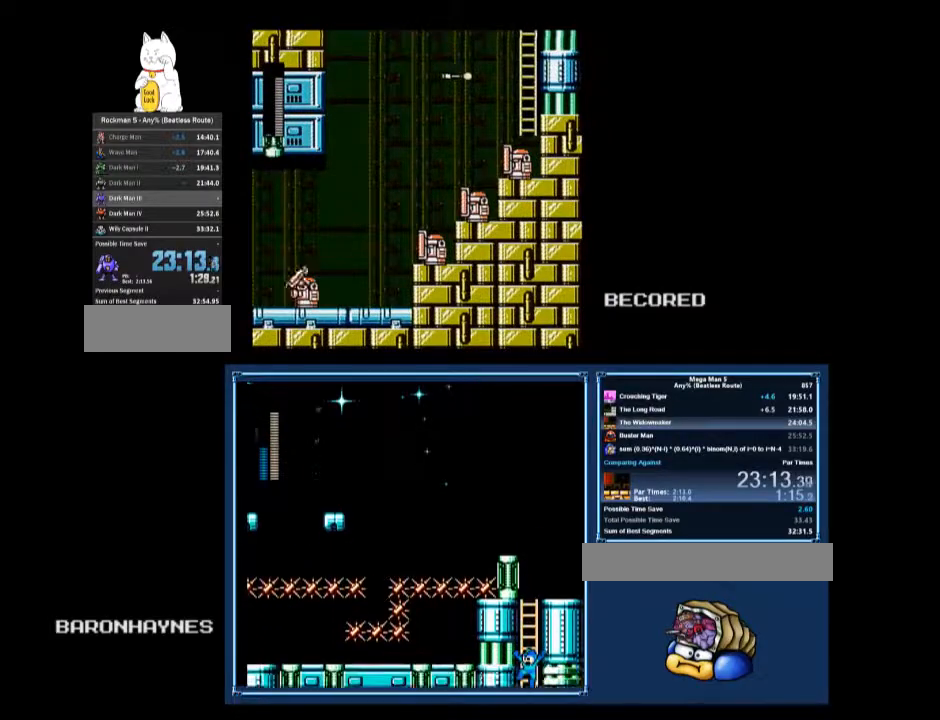
{"buttons": ["DPAD_UP", "DPAD_RIGHT"], "events": [[133, "A", "up"]]}
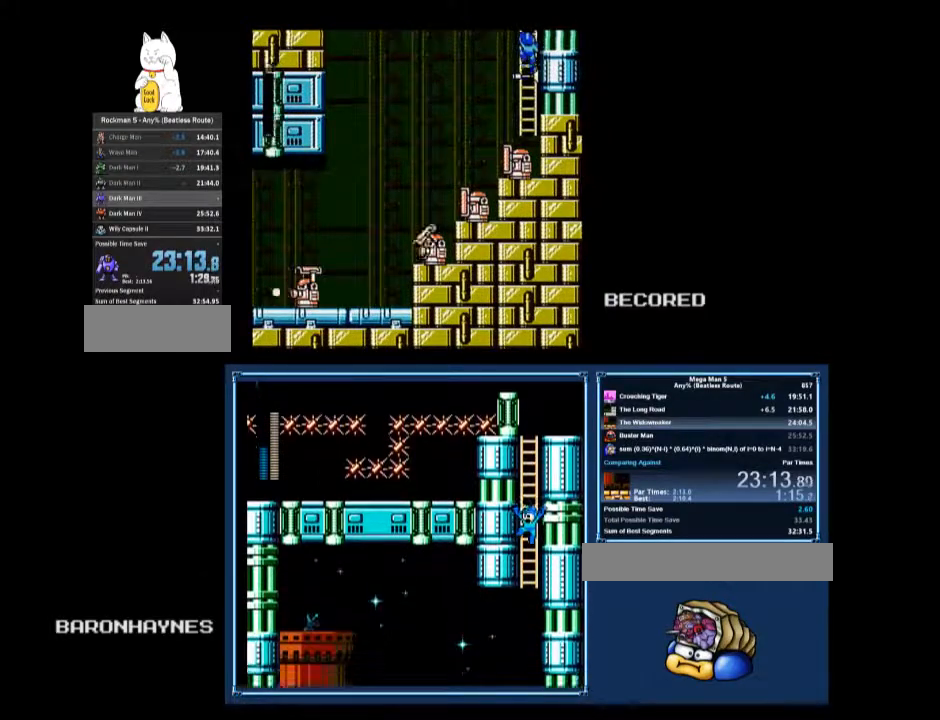
{"buttons": ["DPAD_UP", "DPAD_LEFT"], "events": [[300, "DPAD_RIGHT", "up"], [367, "DPAD_UP", "up"], [467, "DPAD_UP", "down"], [500, "DPAD_LEFT", "down"]]}
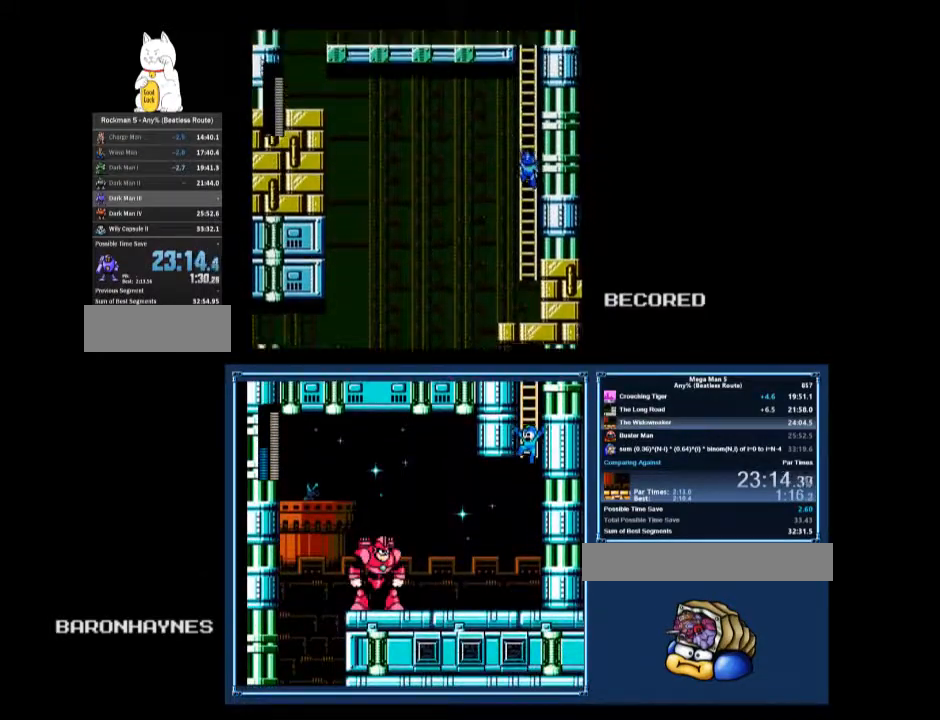
{"buttons": ["DPAD_UP", "DPAD_LEFT"], "events": []}
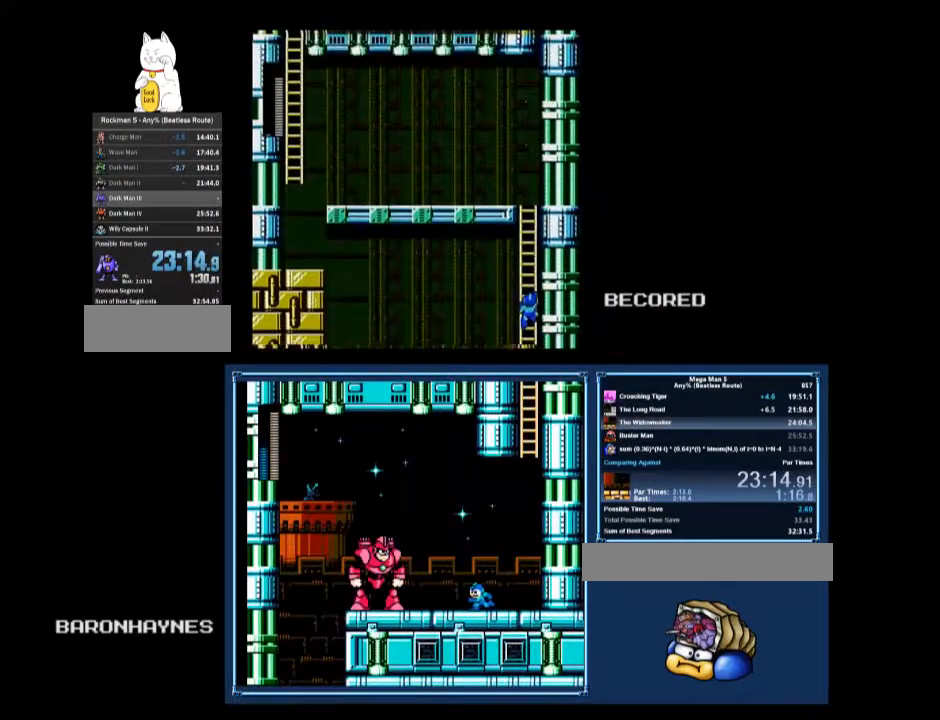
{"buttons": ["DPAD_UP", "DPAD_LEFT"], "events": []}
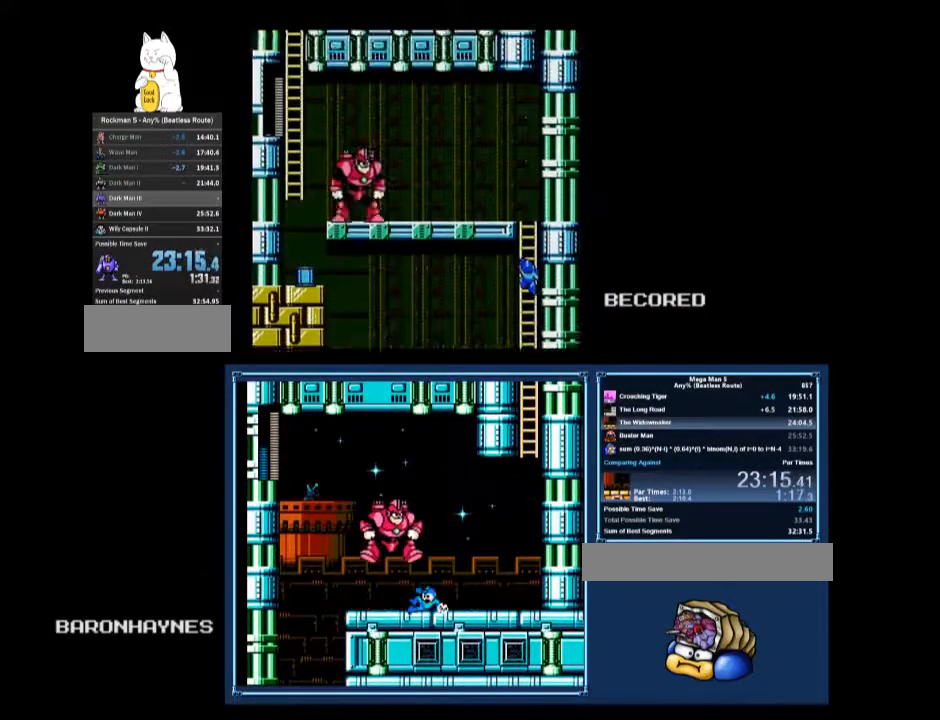
{"buttons": ["DPAD_UP", "DPAD_LEFT"], "events": []}
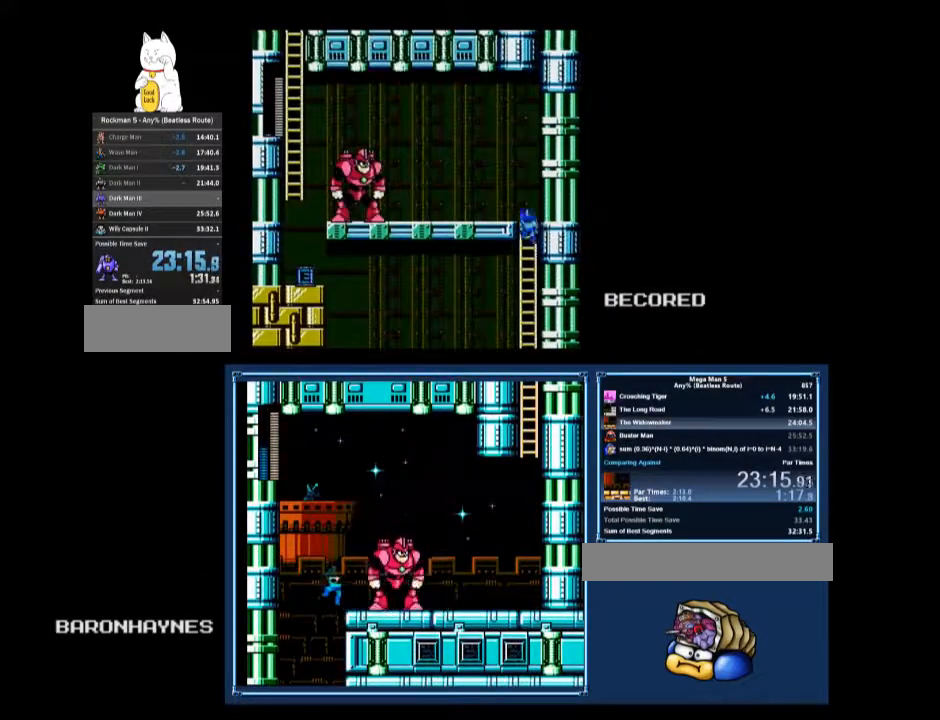
{"buttons": ["DPAD_DOWN", "DPAD_LEFT"], "events": [[133, "A", "down"], [167, "A", "up"], [300, "DPAD_DOWN", "down"], [300, "DPAD_UP", "up"], [367, "A", "down"], [400, "A", "up"]]}
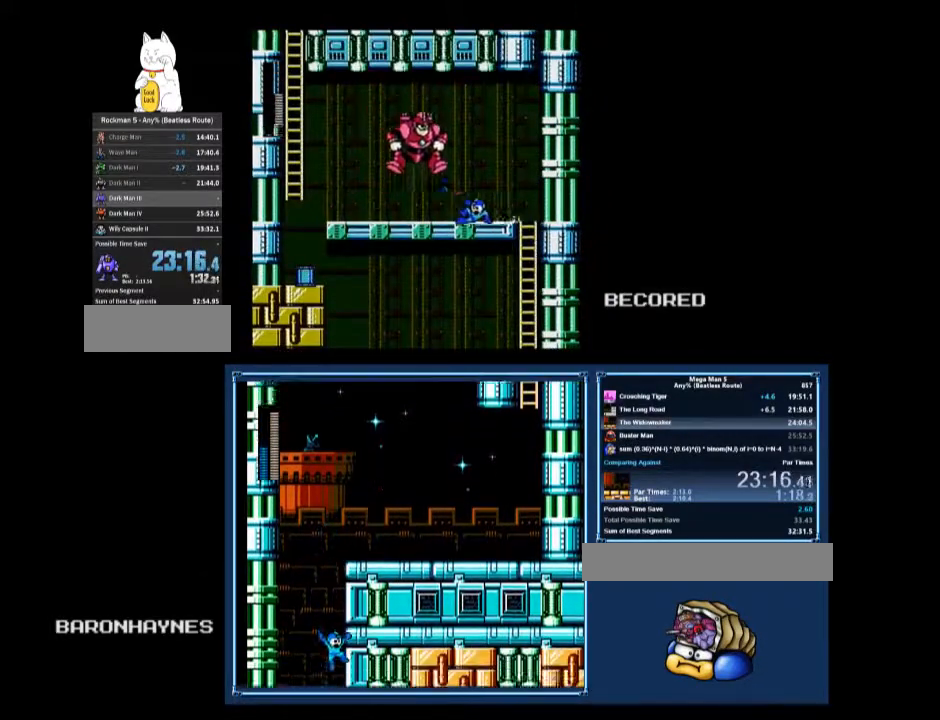
{"buttons": ["DPAD_DOWN", "DPAD_LEFT"], "events": [[133, "DPAD_DOWN", "up"], [133, "DPAD_LEFT", "up"], [133, "DPAD_RIGHT", "down"], [167, "DPAD_RIGHT", "up"], [300, "DPAD_LEFT", "down"], [333, "DPAD_DOWN", "down"]]}
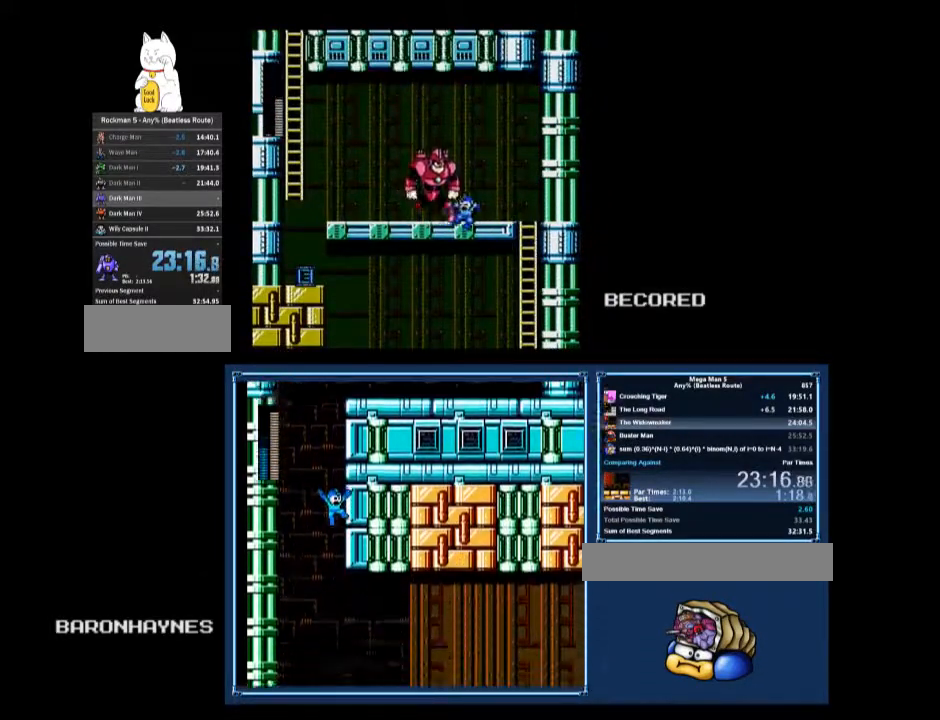
{"buttons": ["DPAD_DOWN", "DPAD_LEFT"], "events": [[67, "A", "down"], [167, "A", "up"]]}
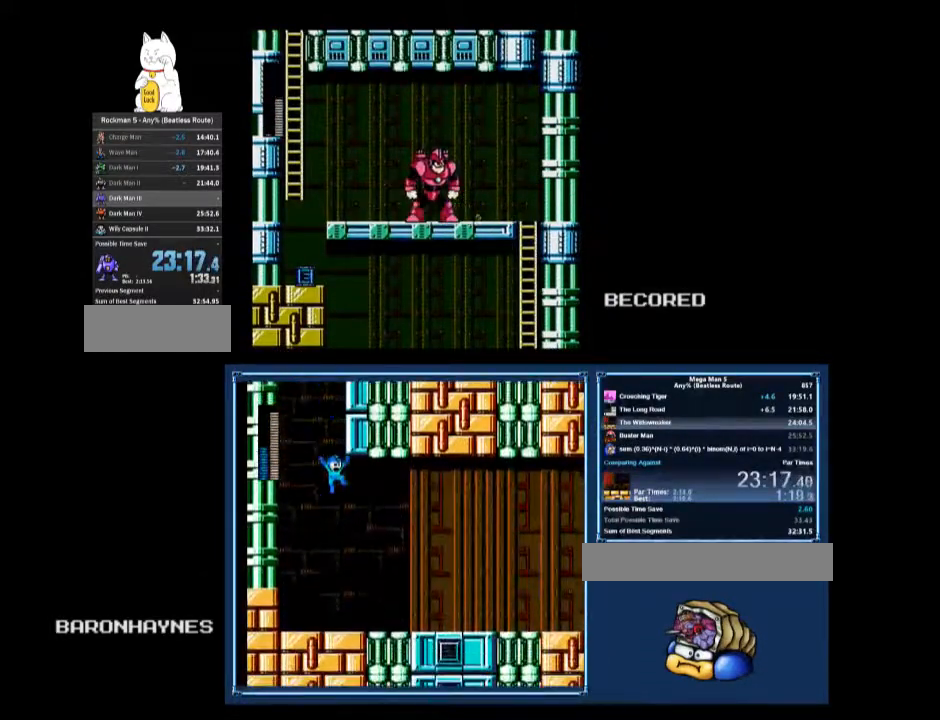
{"buttons": ["A", "DPAD_LEFT"], "events": [[33, "A", "down"], [100, "A", "up"], [167, "DPAD_DOWN", "up"], [333, "A", "down"]]}
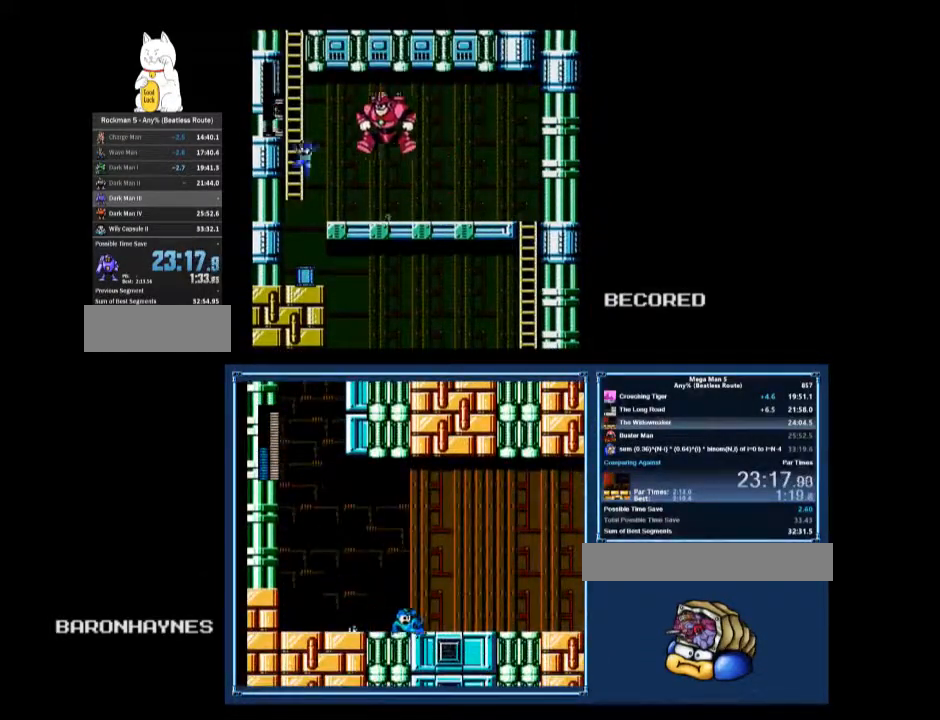
{"buttons": ["DPAD_UP", "DPAD_RIGHT"], "events": [[100, "DPAD_UP", "down"], [133, "DPAD_LEFT", "up"], [167, "A", "up"], [200, "DPAD_RIGHT", "down"]]}
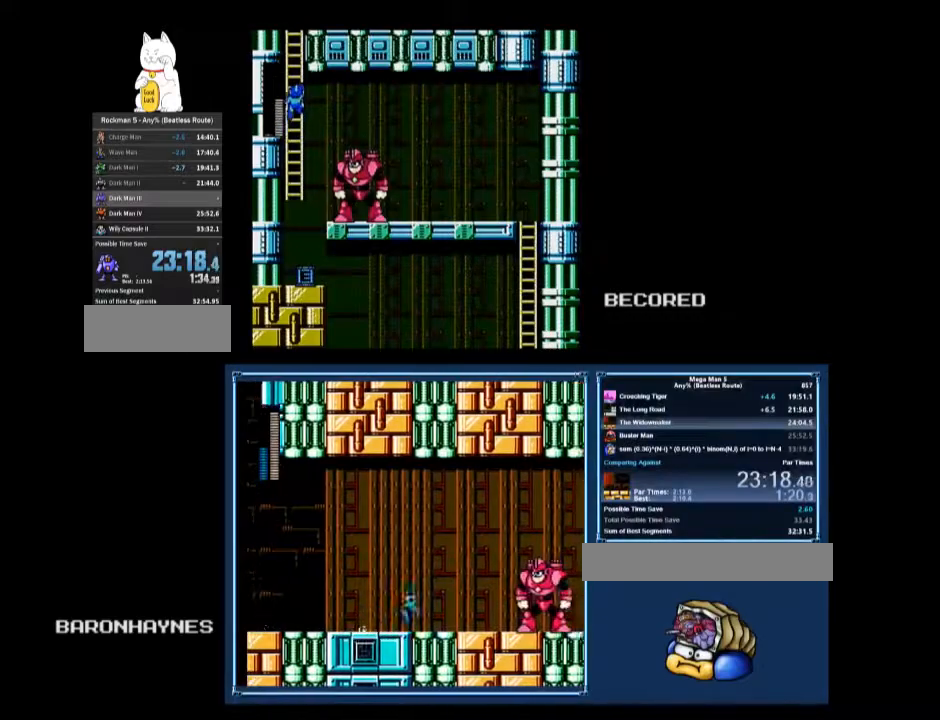
{"buttons": ["DPAD_UP", "DPAD_RIGHT"], "events": []}